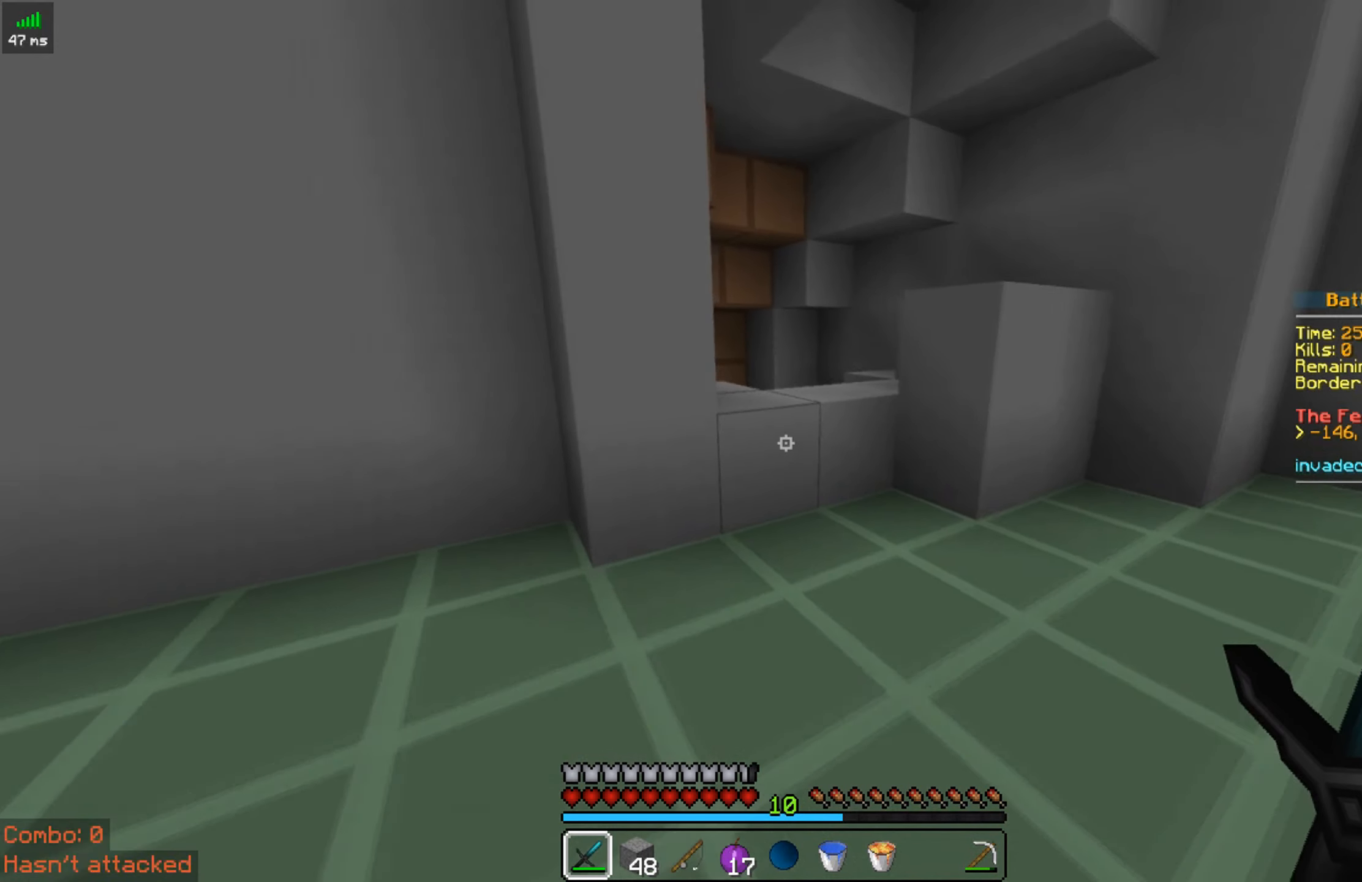
Gameplay with keyboard and mouse; each line is a JSON object with the keys and mouse buttons held at the frame after it. "events" lists presses ("down") and releases ("up") of "a", "d", "s", "space", "w", "mouse_left" and "mouse_right" between this image and that frame as [ms after this image, input, new state], when the widget could be followed in between. "mouse_left", "mouse_right" = the "left", "right" buttons of the "mouse" list. No other keys are recorded. Fast repeated clicks can show as one long hold. Mouse movement is not recorded.
{"keys": ["space", "w"], "mouse": [], "events": [[83, "d", "down"], [433, "d", "up"], [483, "space", "down"]]}
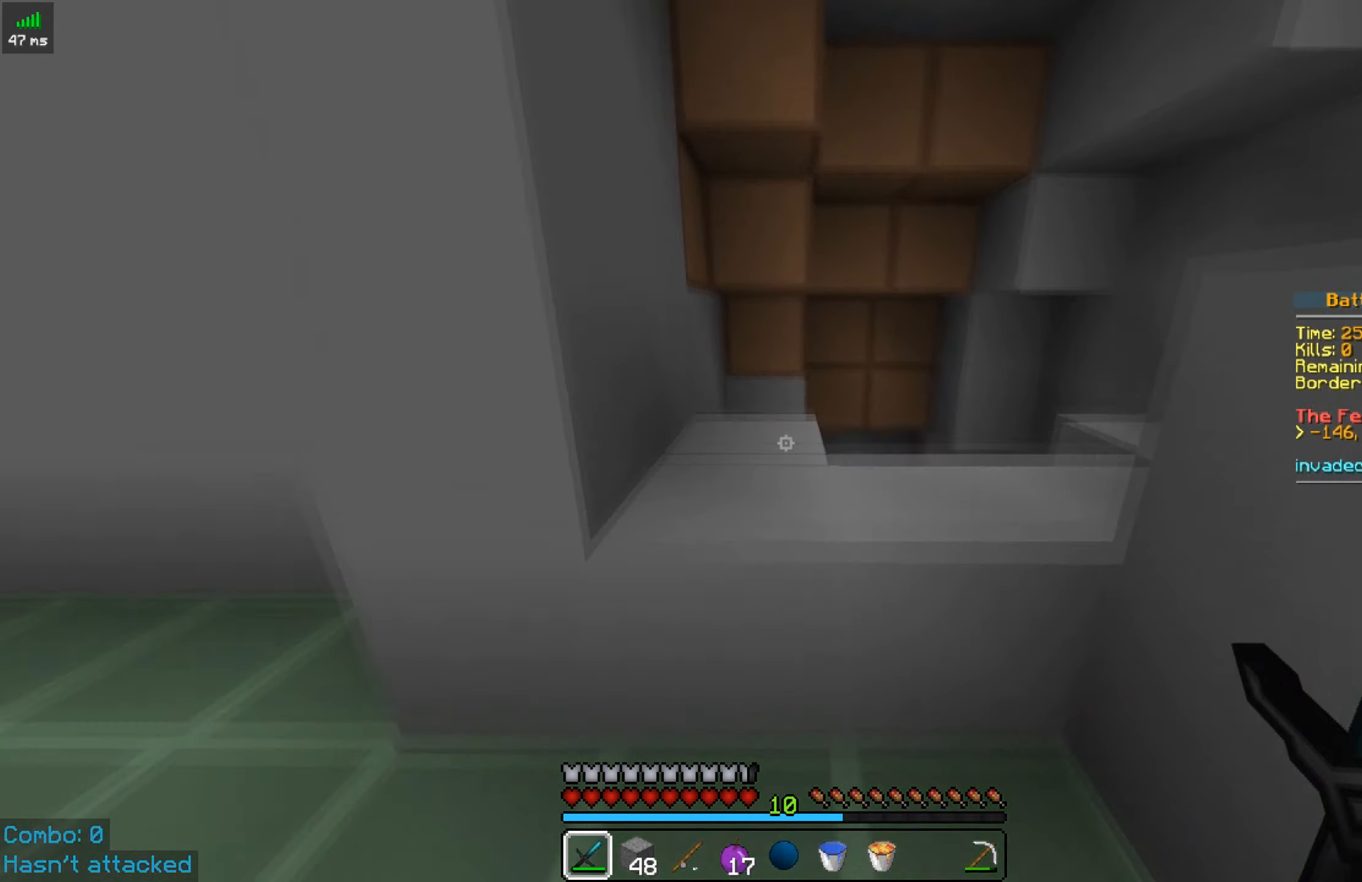
{"keys": ["a", "w"], "mouse": [], "events": [[133, "d", "down"], [183, "space", "up"], [333, "a", "down"], [333, "d", "up"]]}
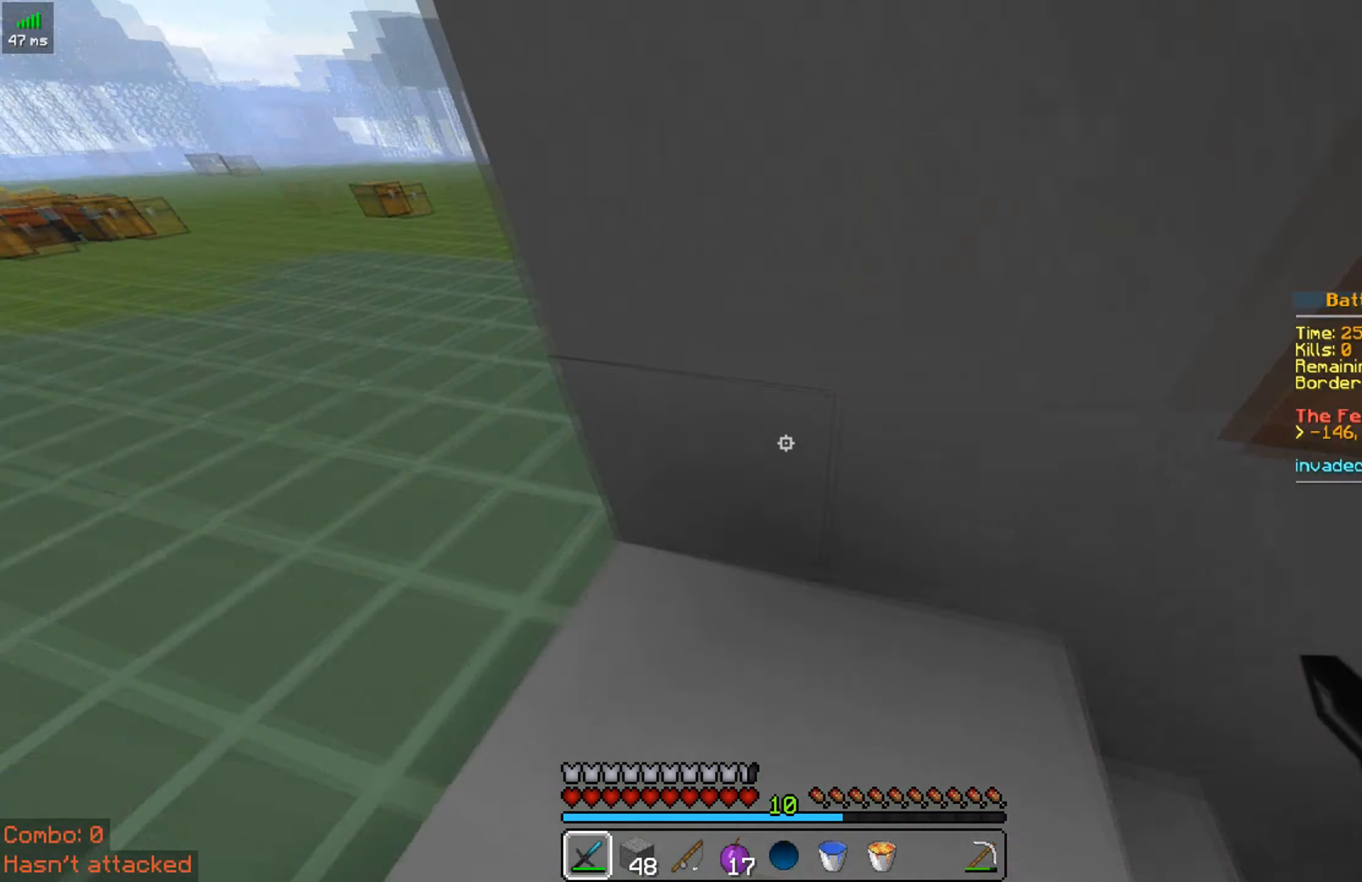
{"keys": ["d", "w"], "mouse": [], "events": [[333, "a", "up"], [483, "d", "down"]]}
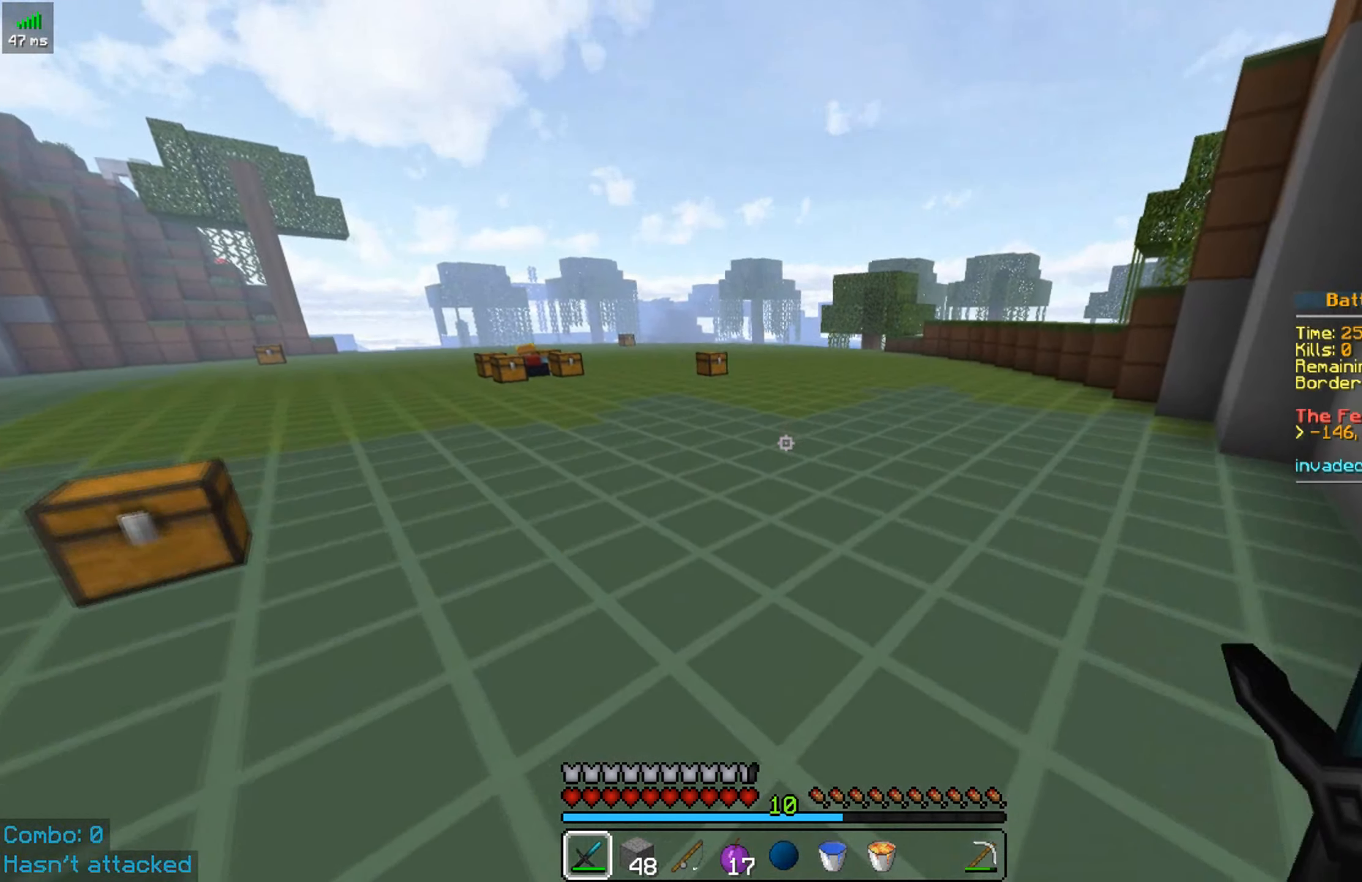
{"keys": [], "mouse": ["left"]}
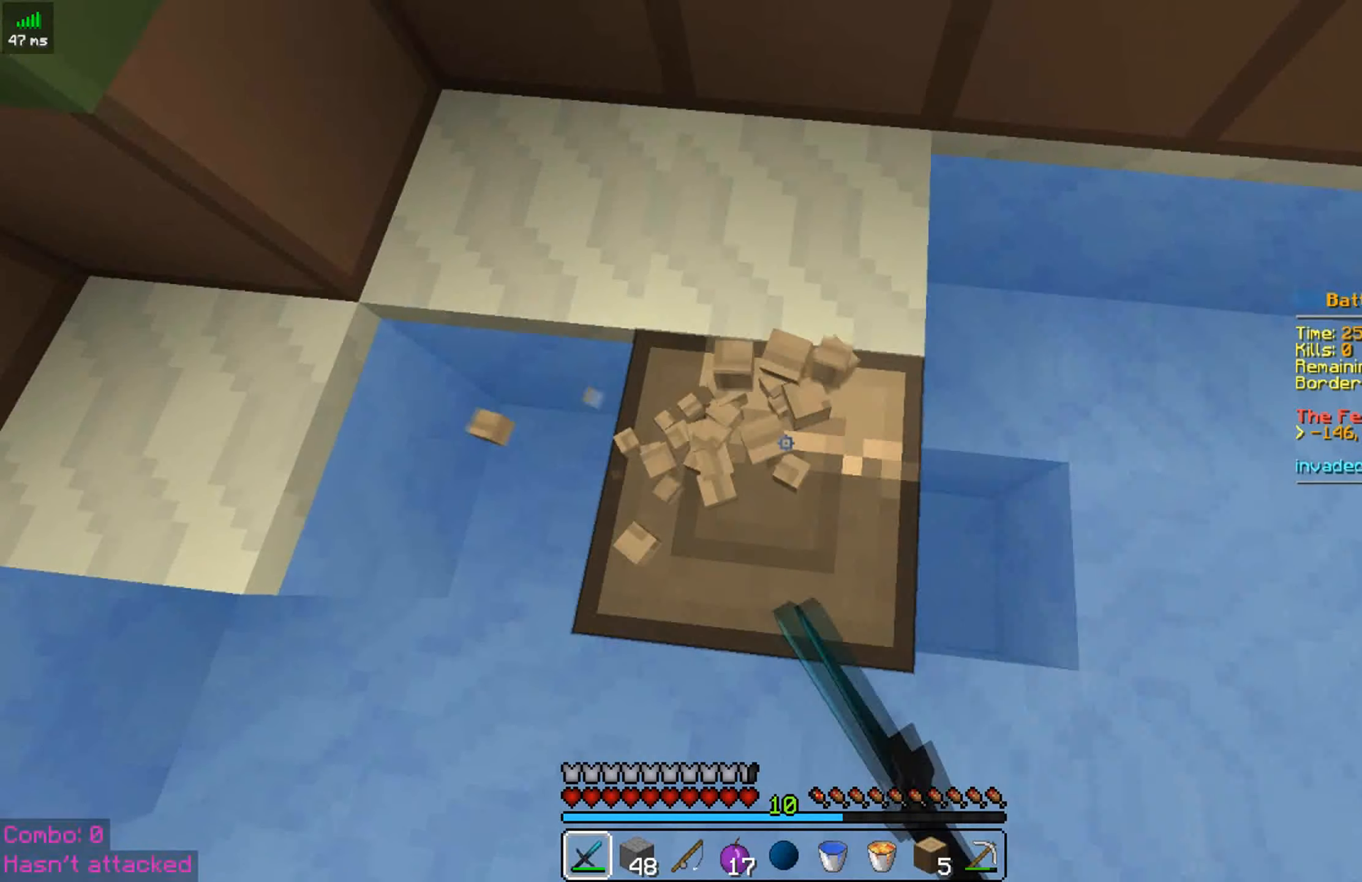
{"keys": [], "mouse": ["left"], "events": []}
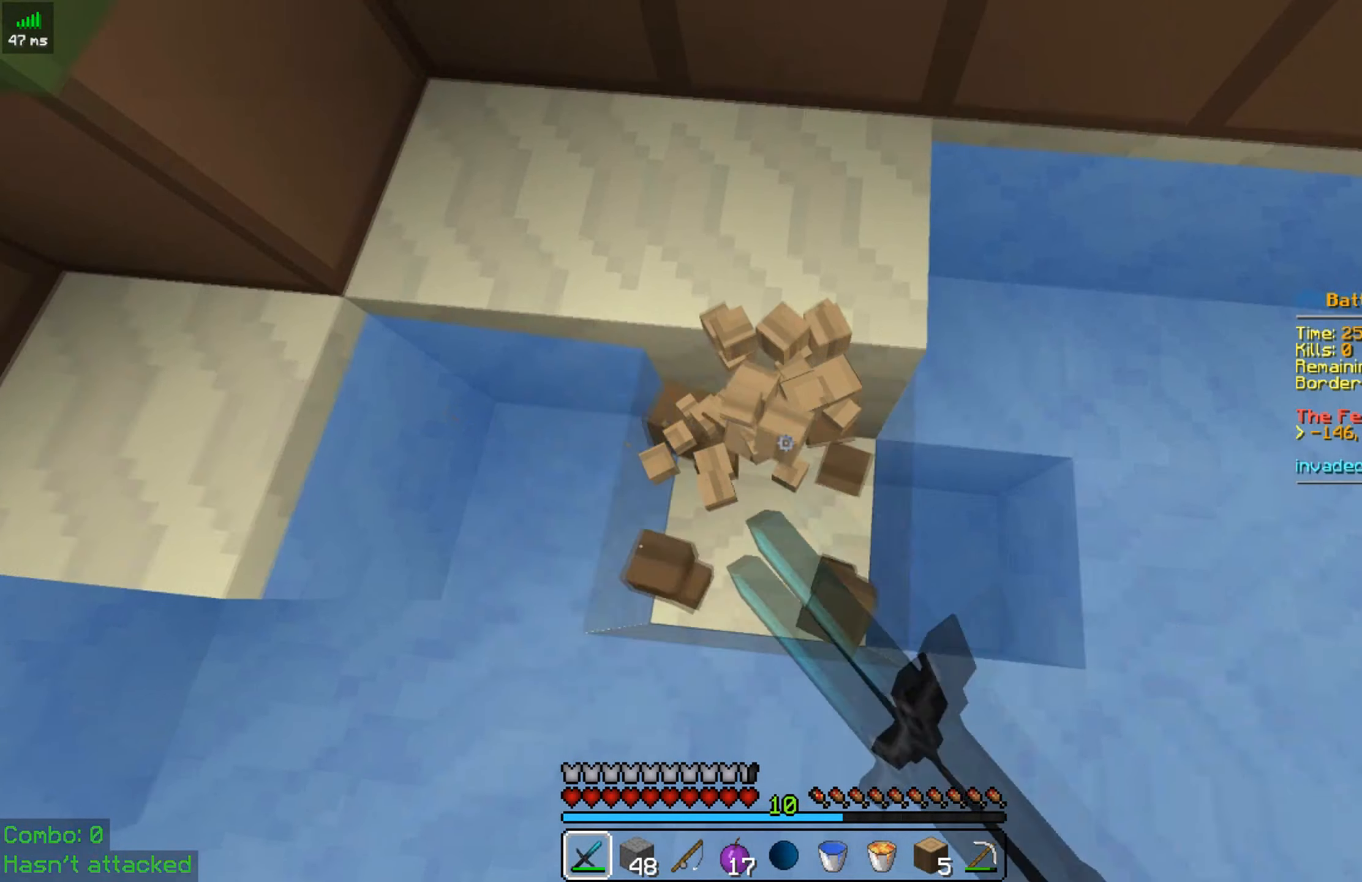
{"keys": ["w"], "mouse": [], "events": [[283, "mouse_left", "up"], [283, "w", "down"]]}
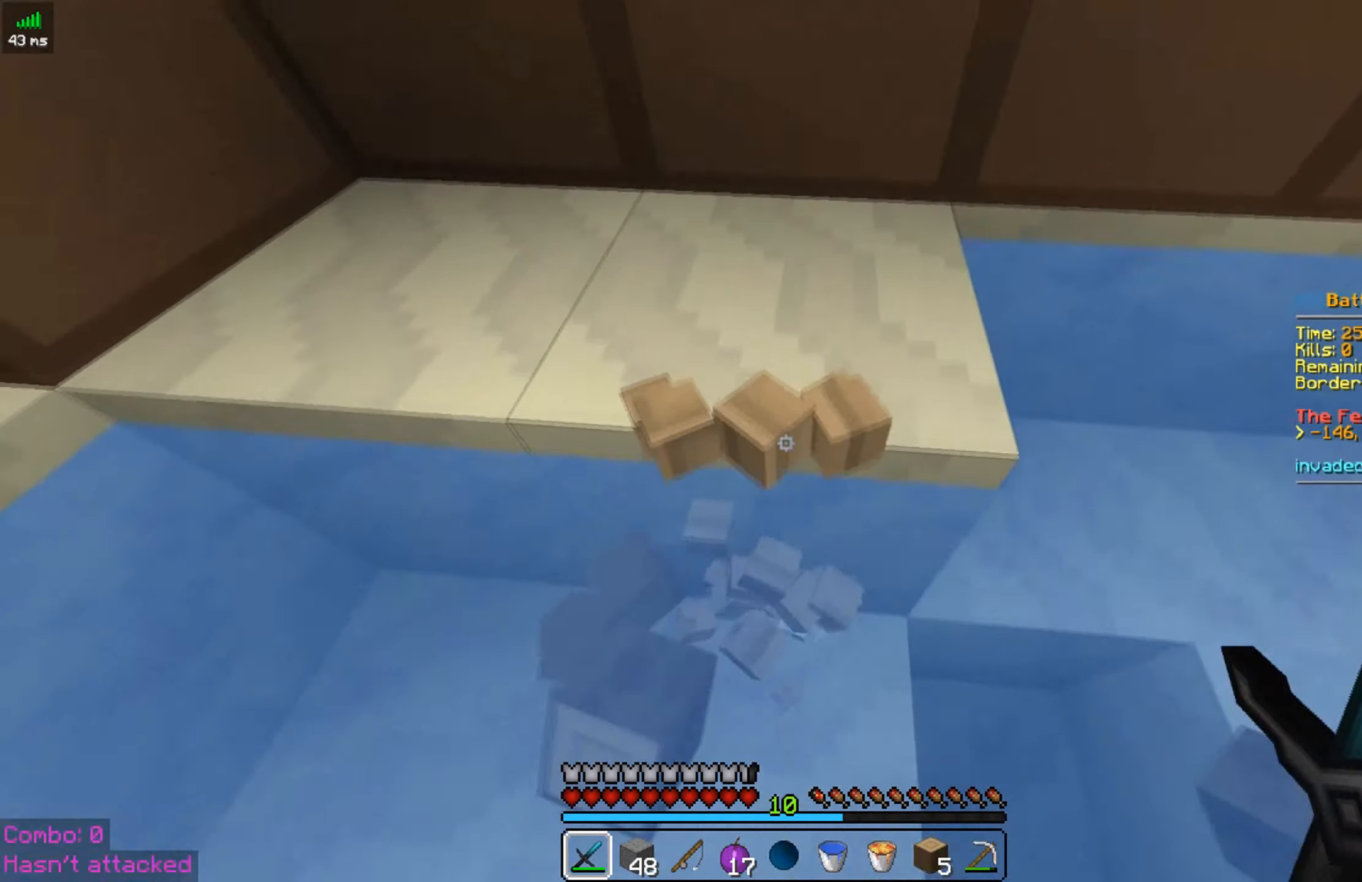
{"keys": ["space", "w"], "mouse": [], "events": [[67, "space", "down"]]}
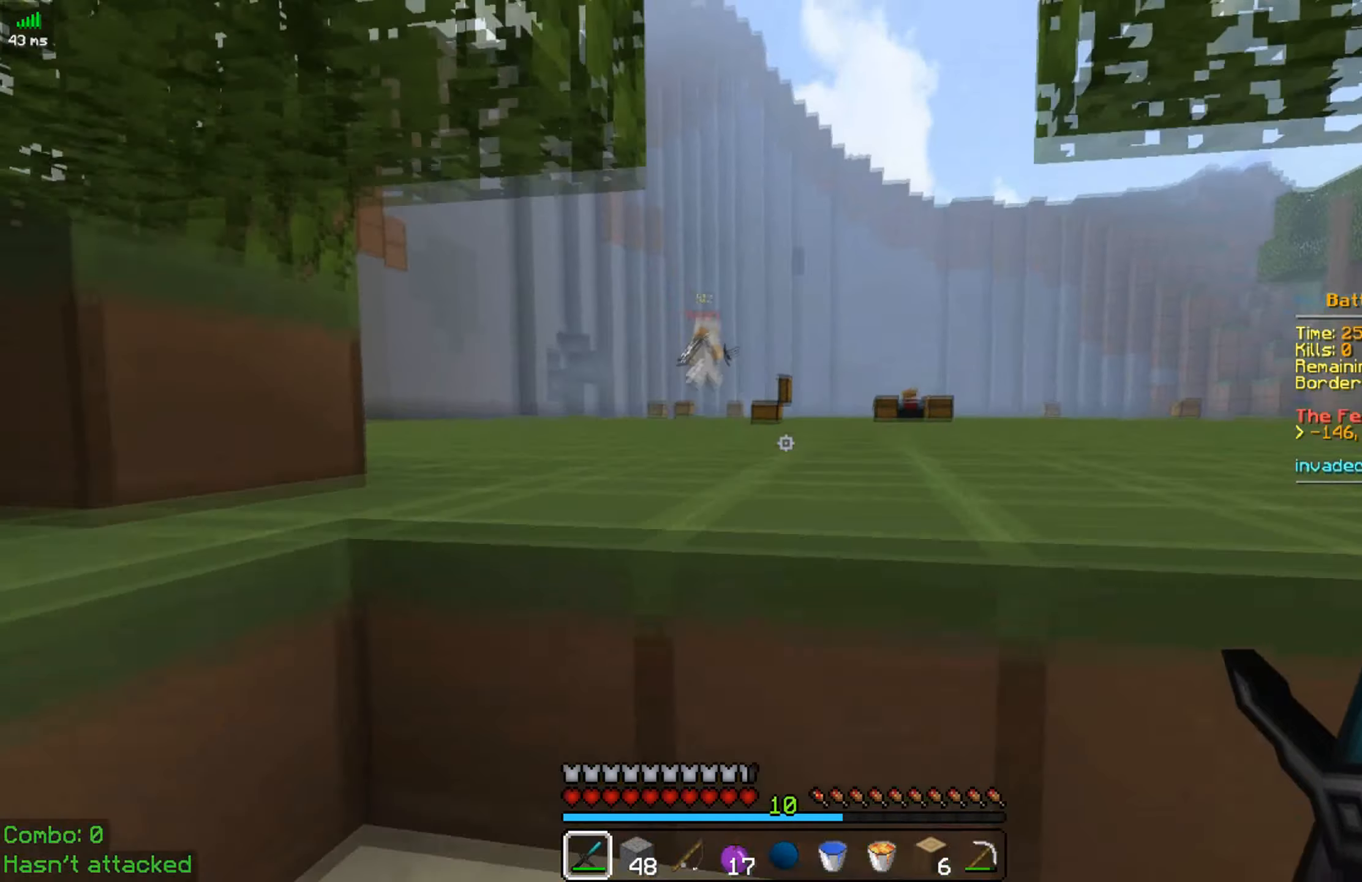
{"keys": ["space", "w"], "mouse": [], "events": []}
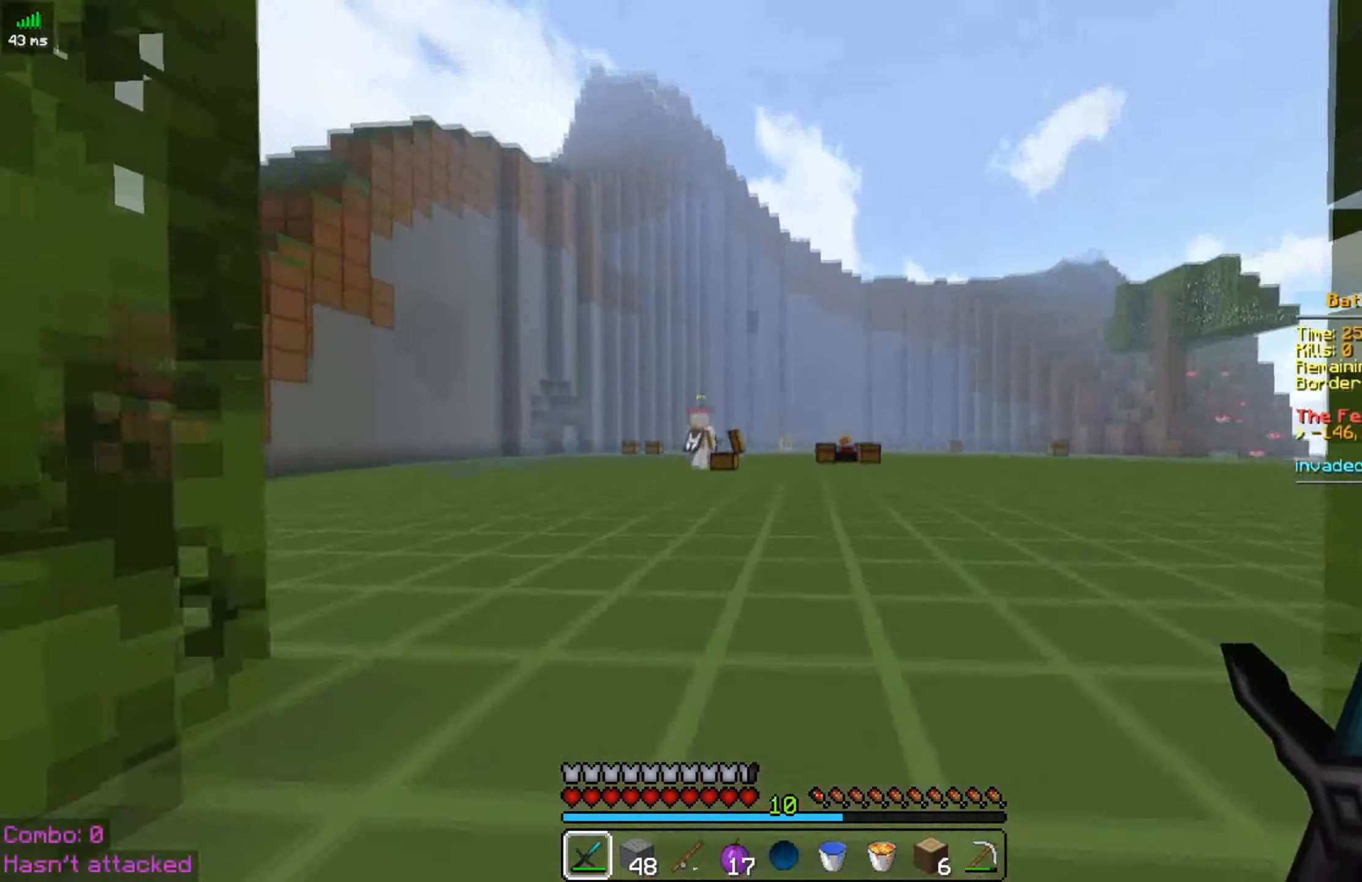
{"keys": ["space", "w"], "mouse": [], "events": []}
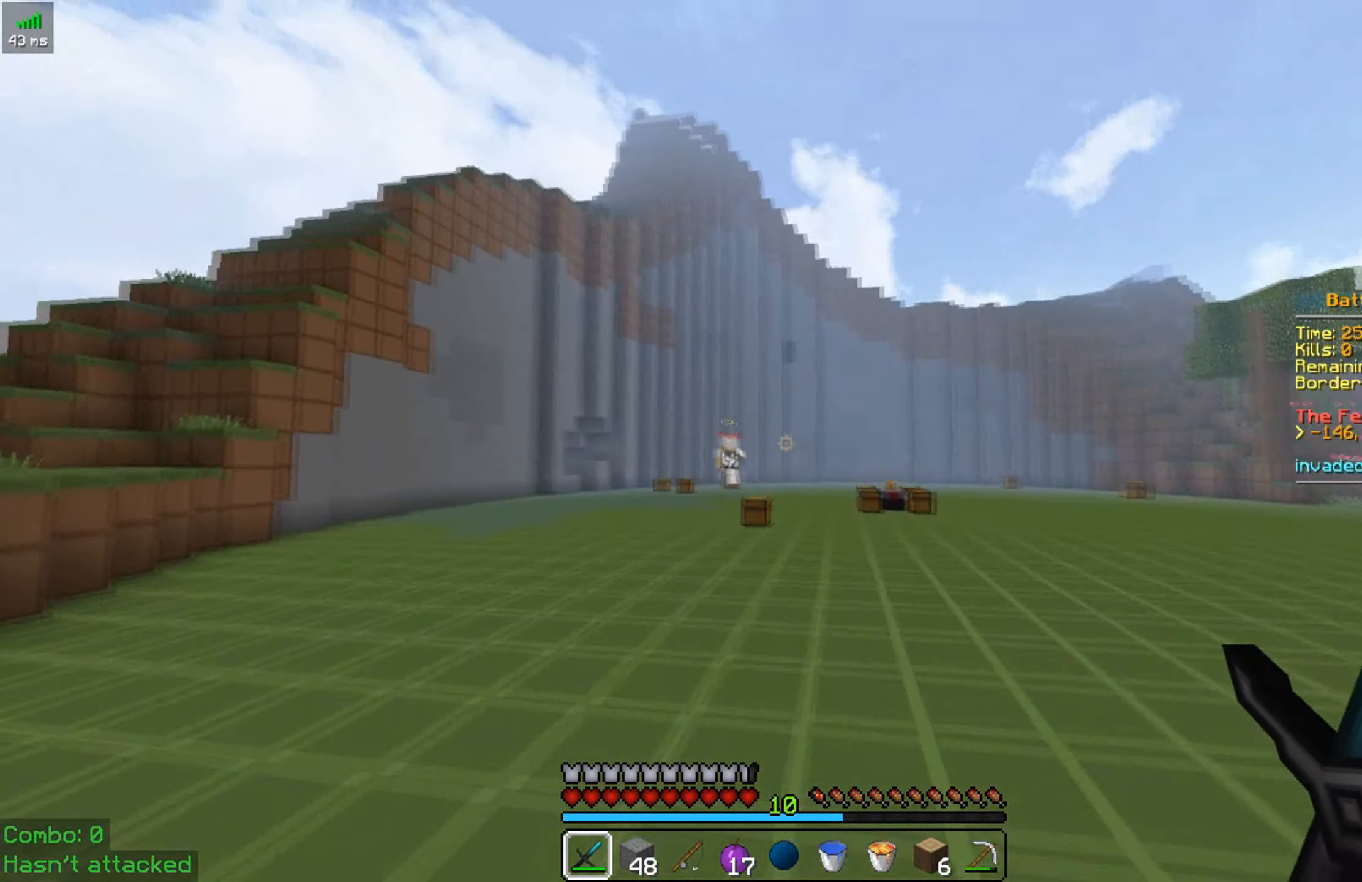
{"keys": ["space", "w"], "mouse": [], "events": []}
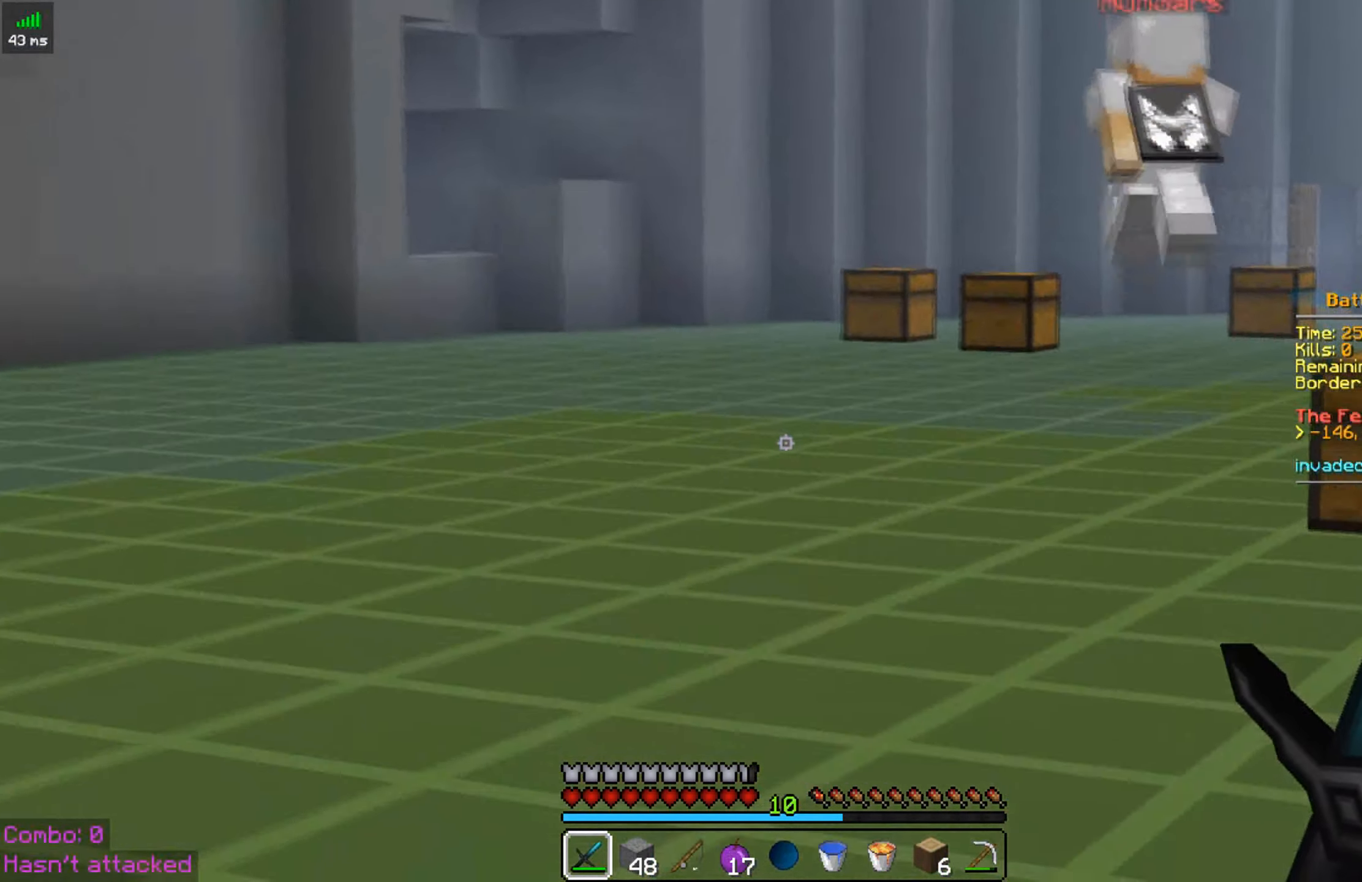
{"keys": ["space", "w"], "mouse": [], "events": []}
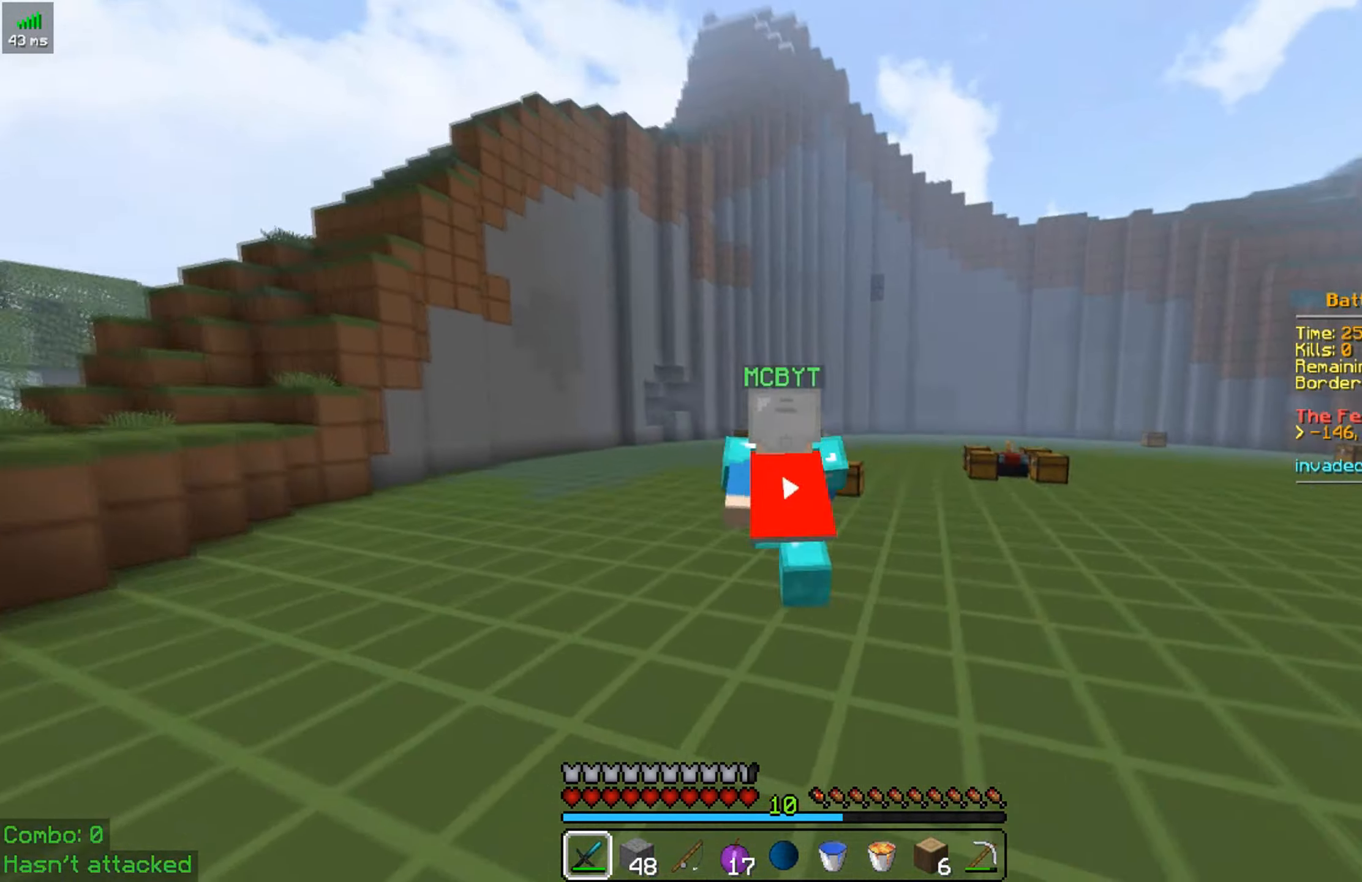
{"keys": ["space", "w"], "mouse": [], "events": []}
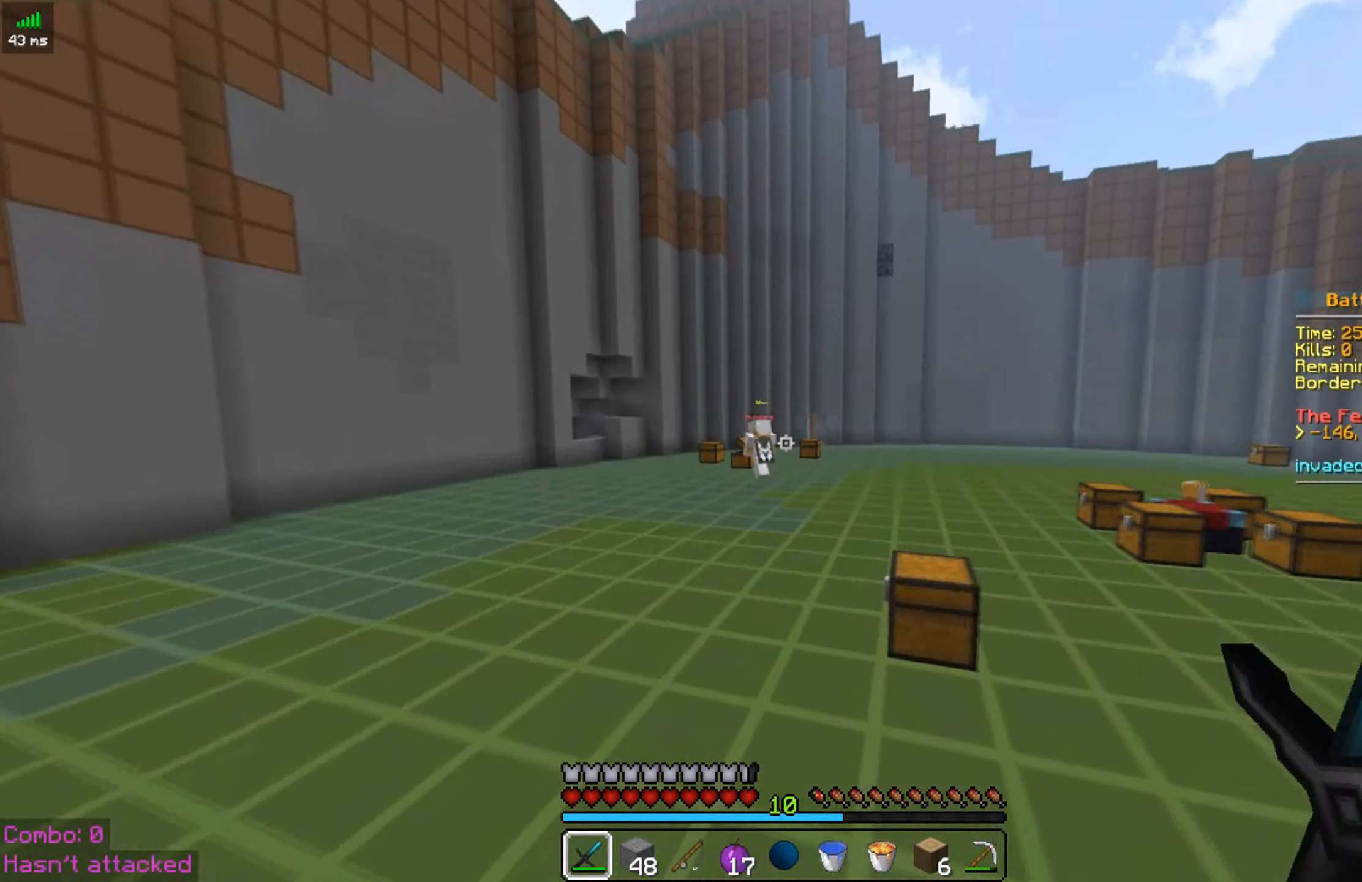
{"keys": ["space", "w"], "mouse": [], "events": []}
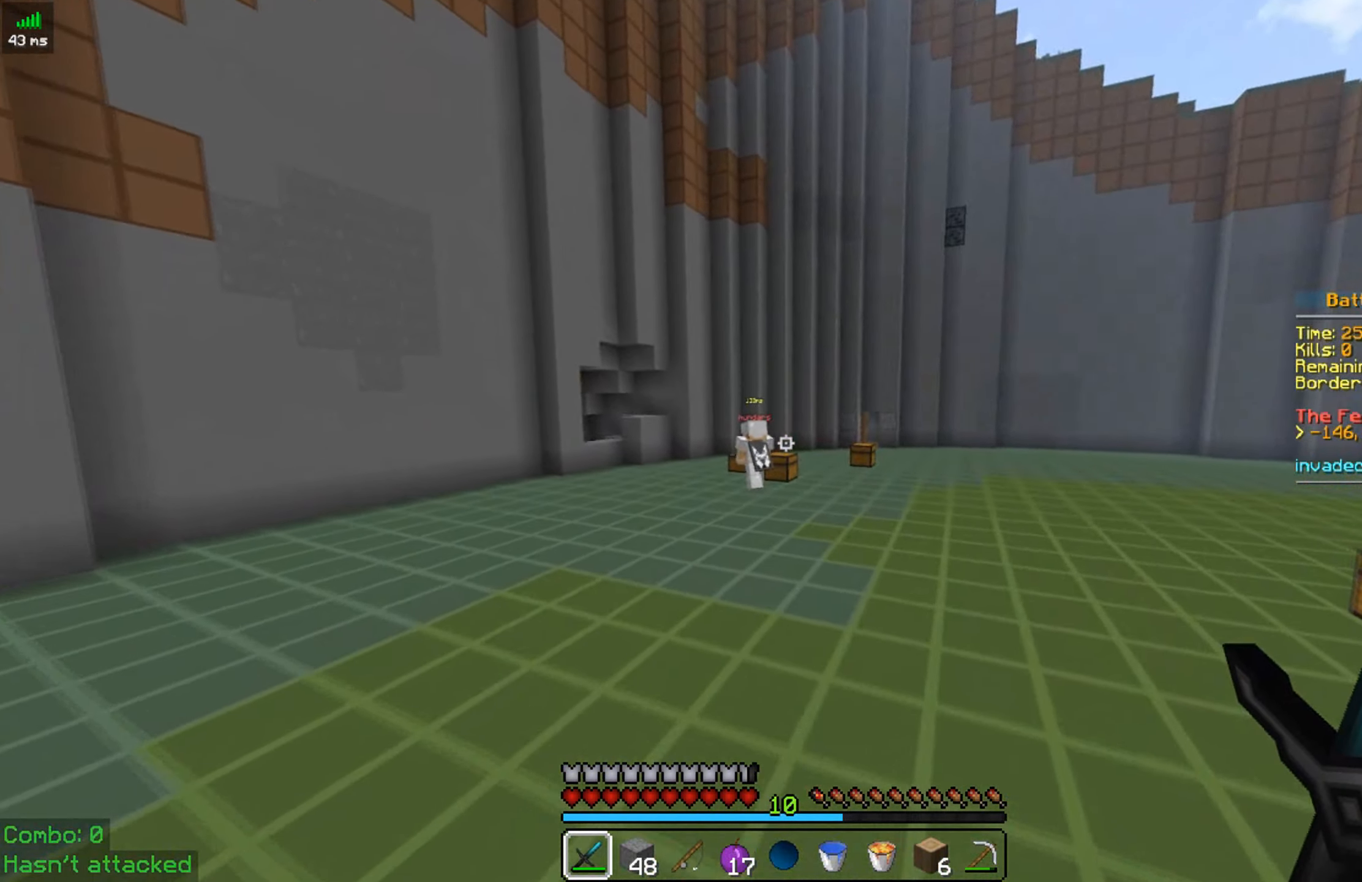
{"keys": ["space", "w"], "mouse": [], "events": []}
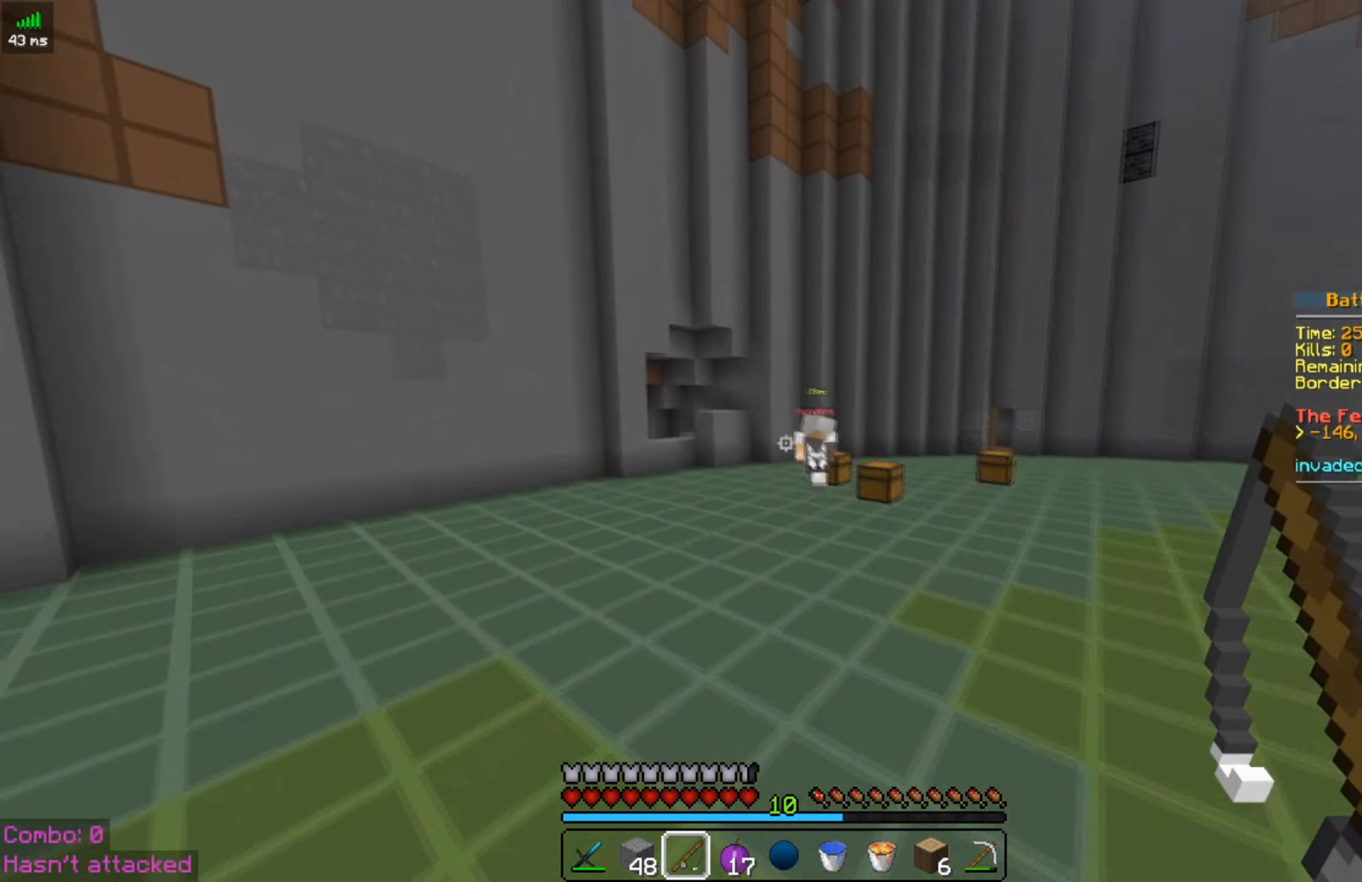
{"keys": ["d", "space", "w"], "mouse": [], "events": [[267, "d", "down"]]}
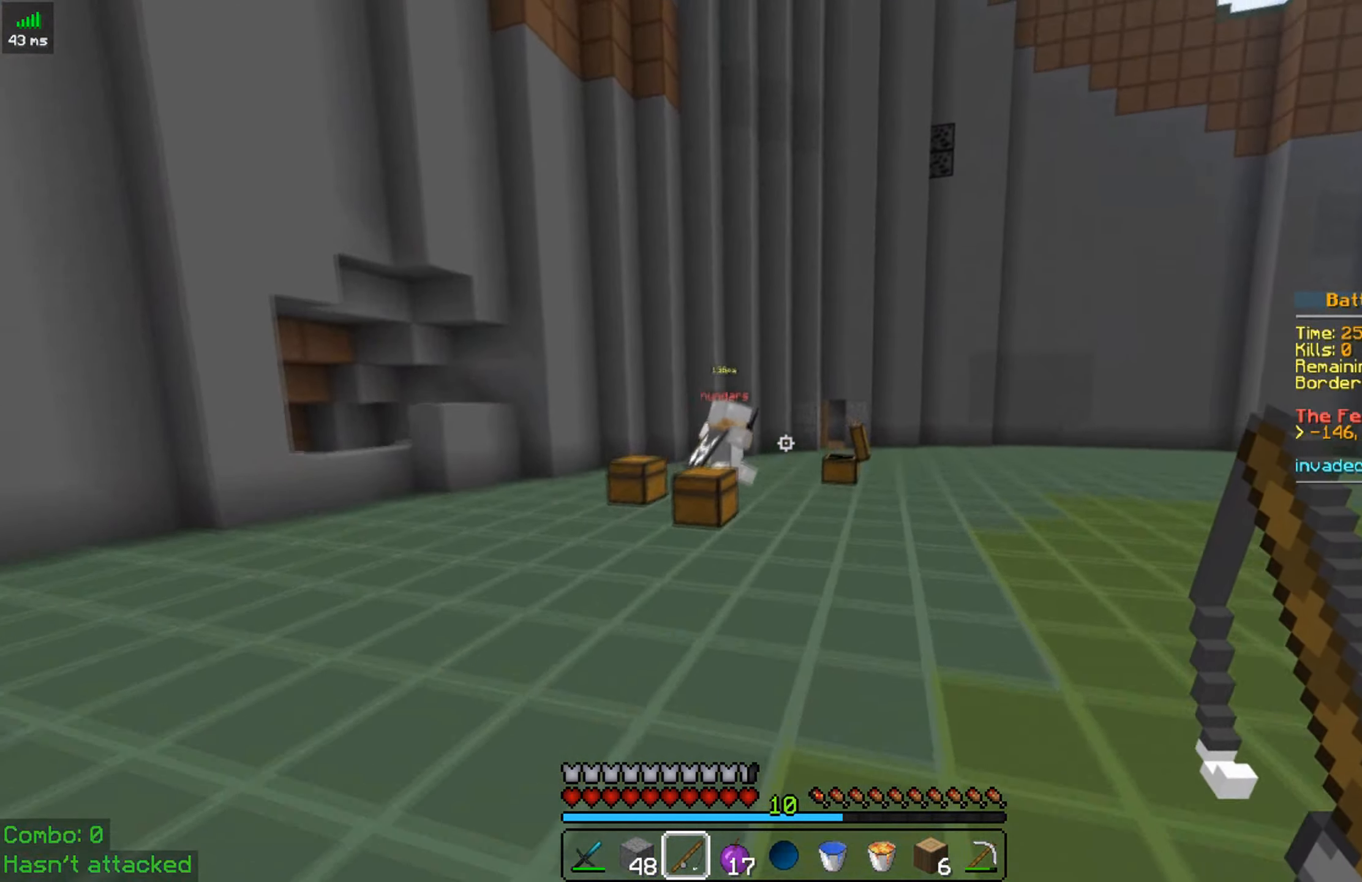
{"keys": ["d", "space", "w"], "mouse": [], "events": []}
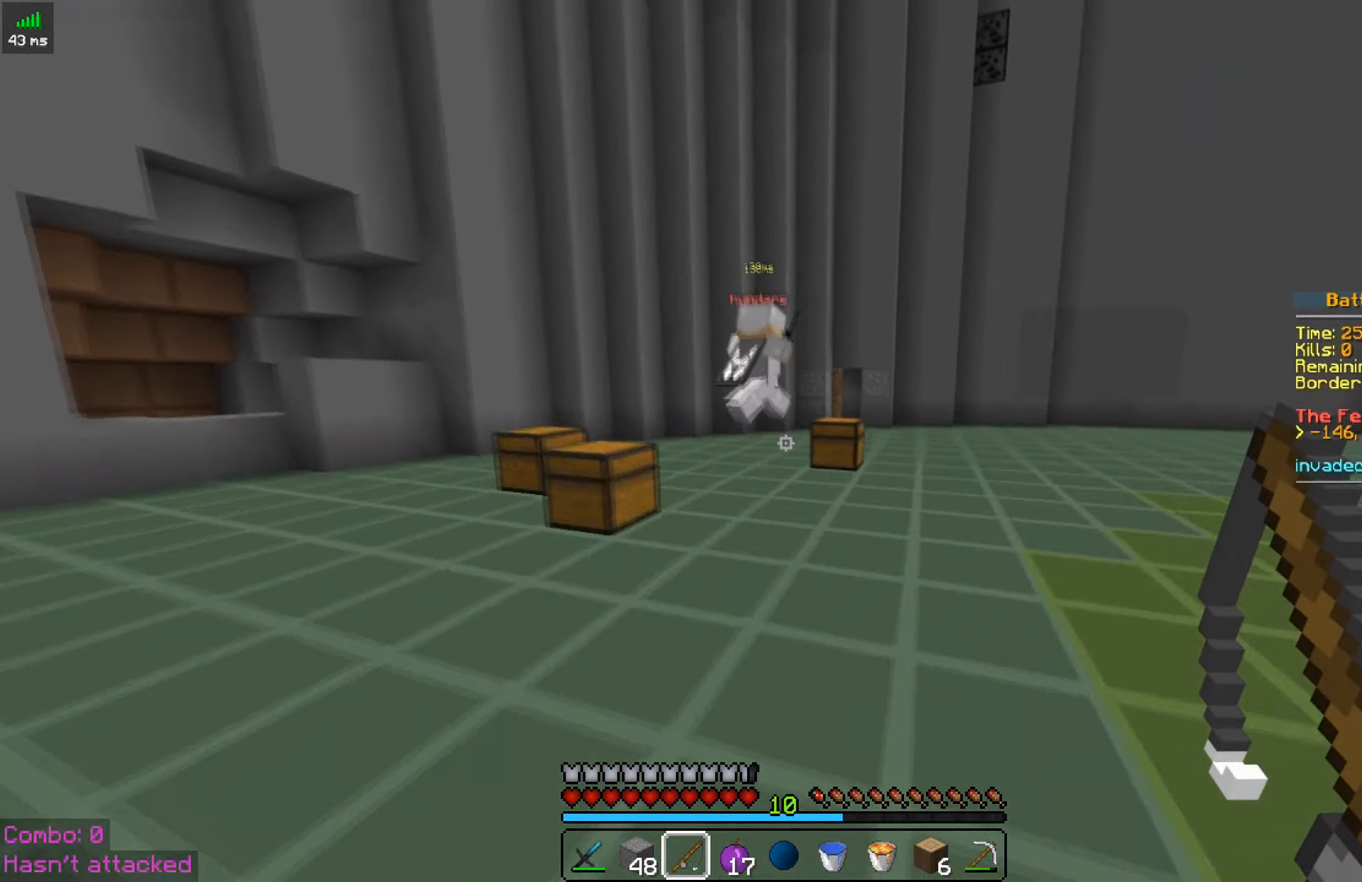
{"keys": ["d", "space", "w"], "mouse": [], "events": []}
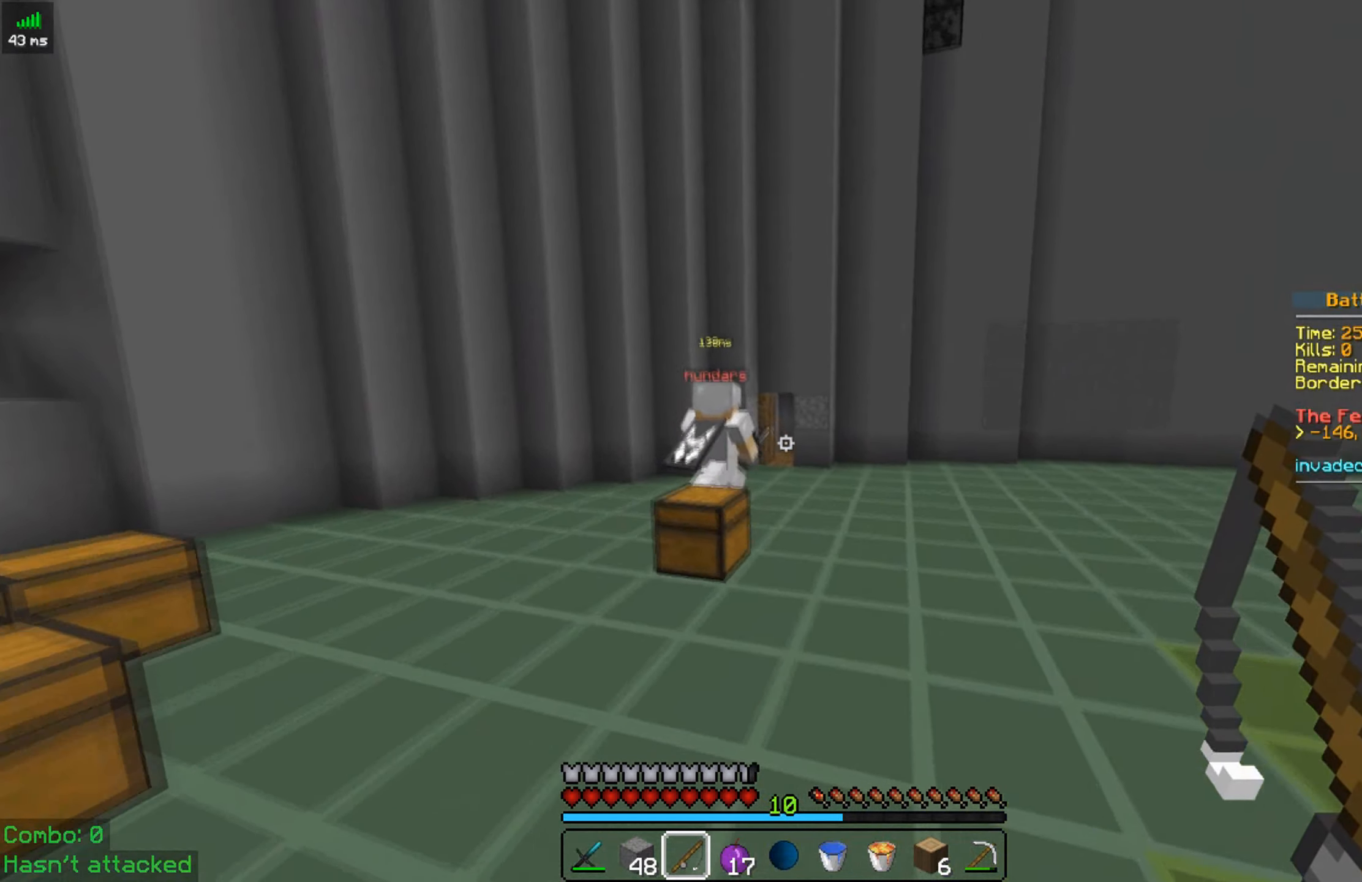
{"keys": ["space", "w"], "mouse": [], "events": [[134, "d", "up"]]}
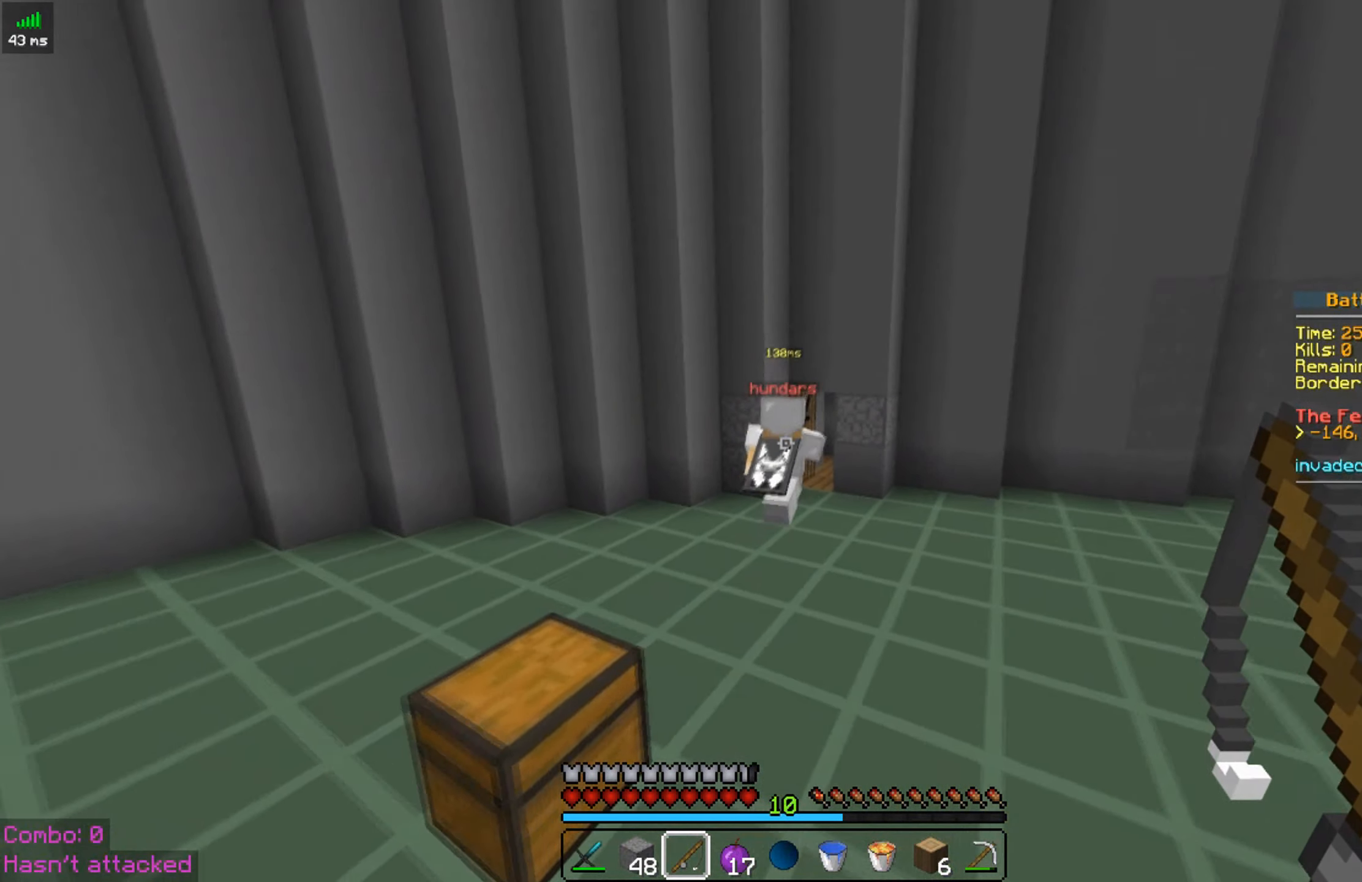
{"keys": ["space", "w"], "mouse": [], "events": []}
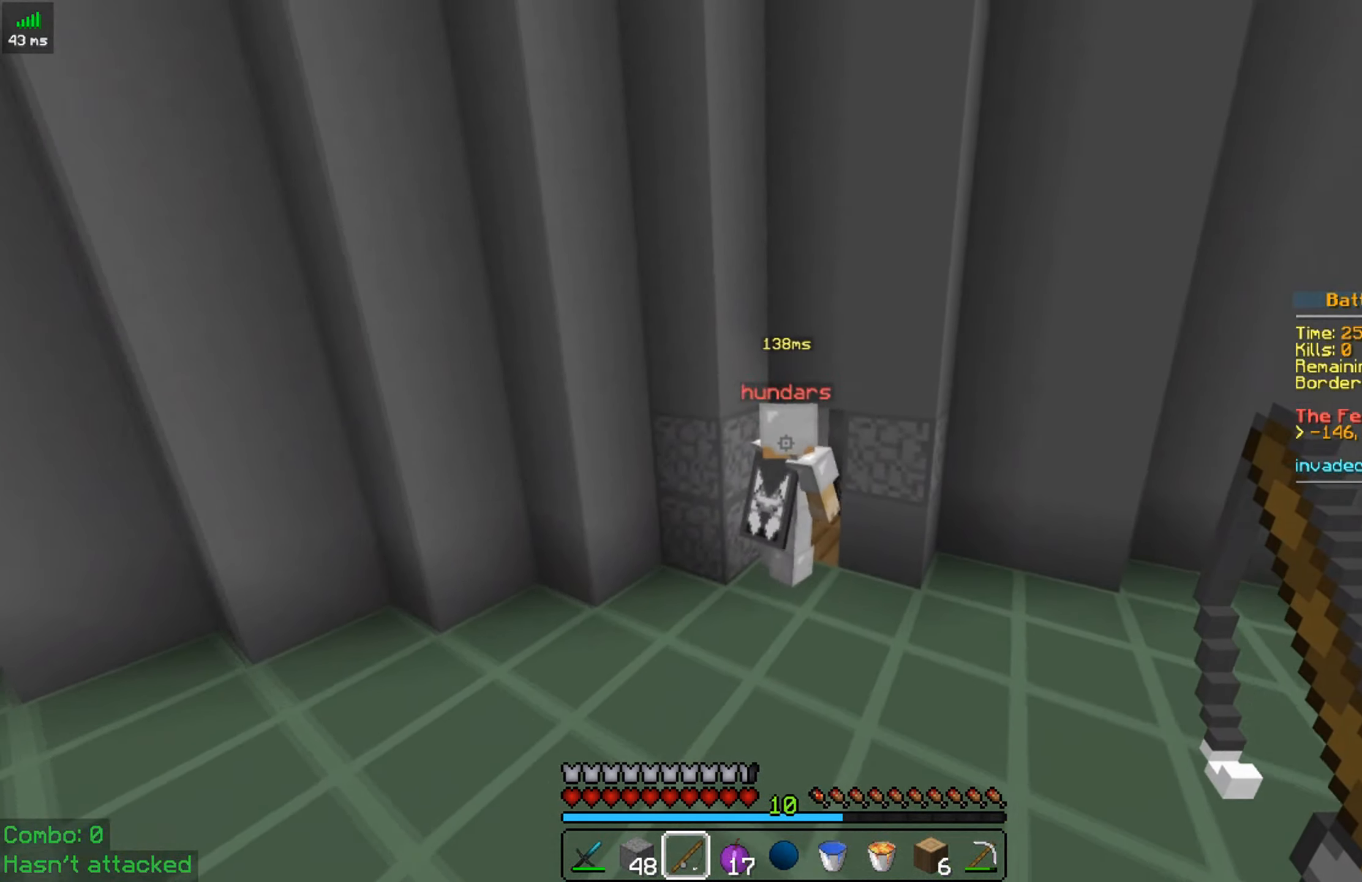
{"keys": ["w"], "mouse": [], "events": [[17, "space", "up"], [367, "mouse_right", "down"], [484, "mouse_right", "up"]]}
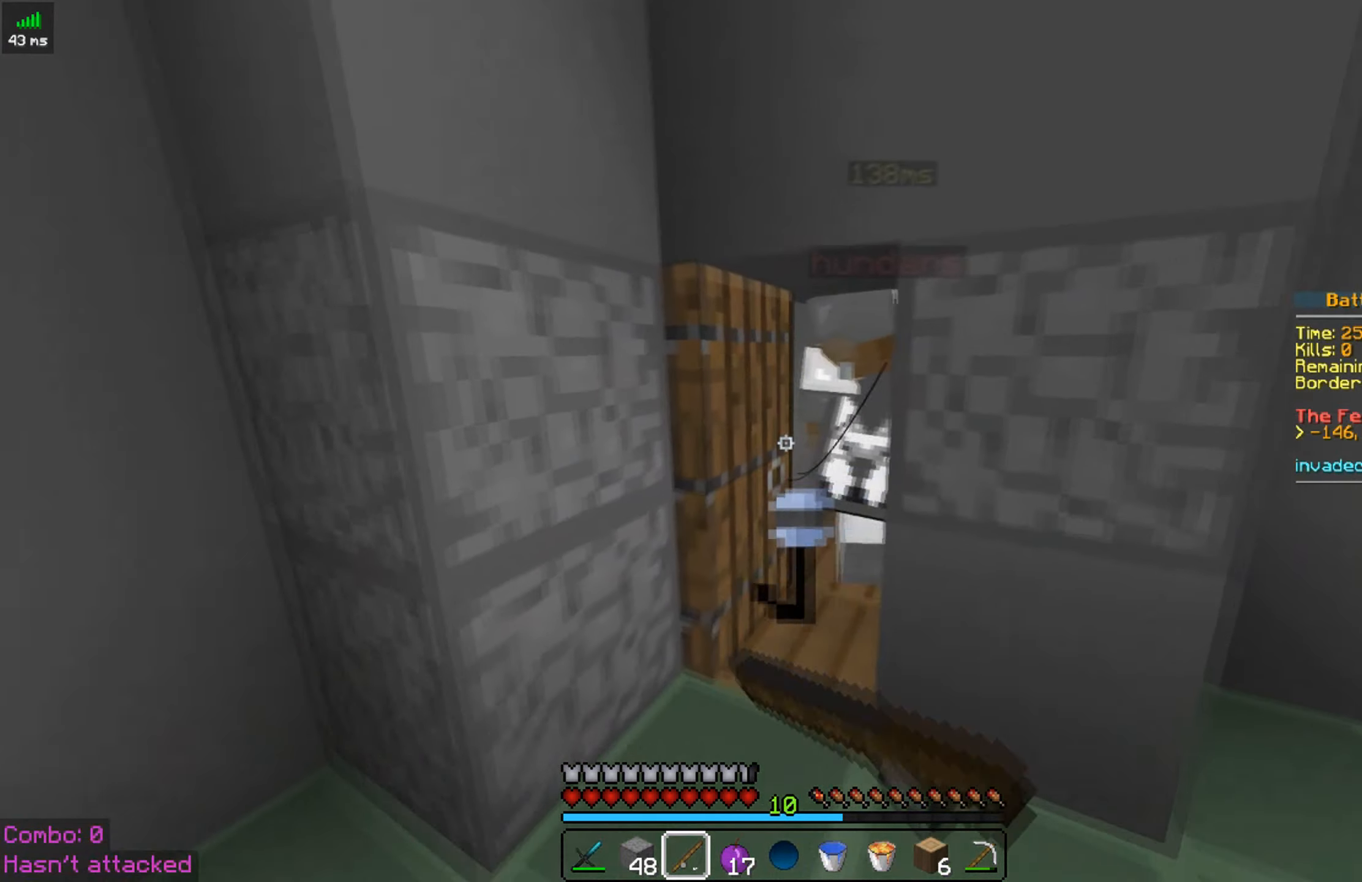
{"keys": ["w"], "mouse": [], "events": [[184, "mouse_left", "down"], [284, "mouse_left", "up"], [367, "mouse_left", "down"], [367, "mouse_right", "down"], [484, "mouse_left", "up"], [484, "mouse_right", "up"]]}
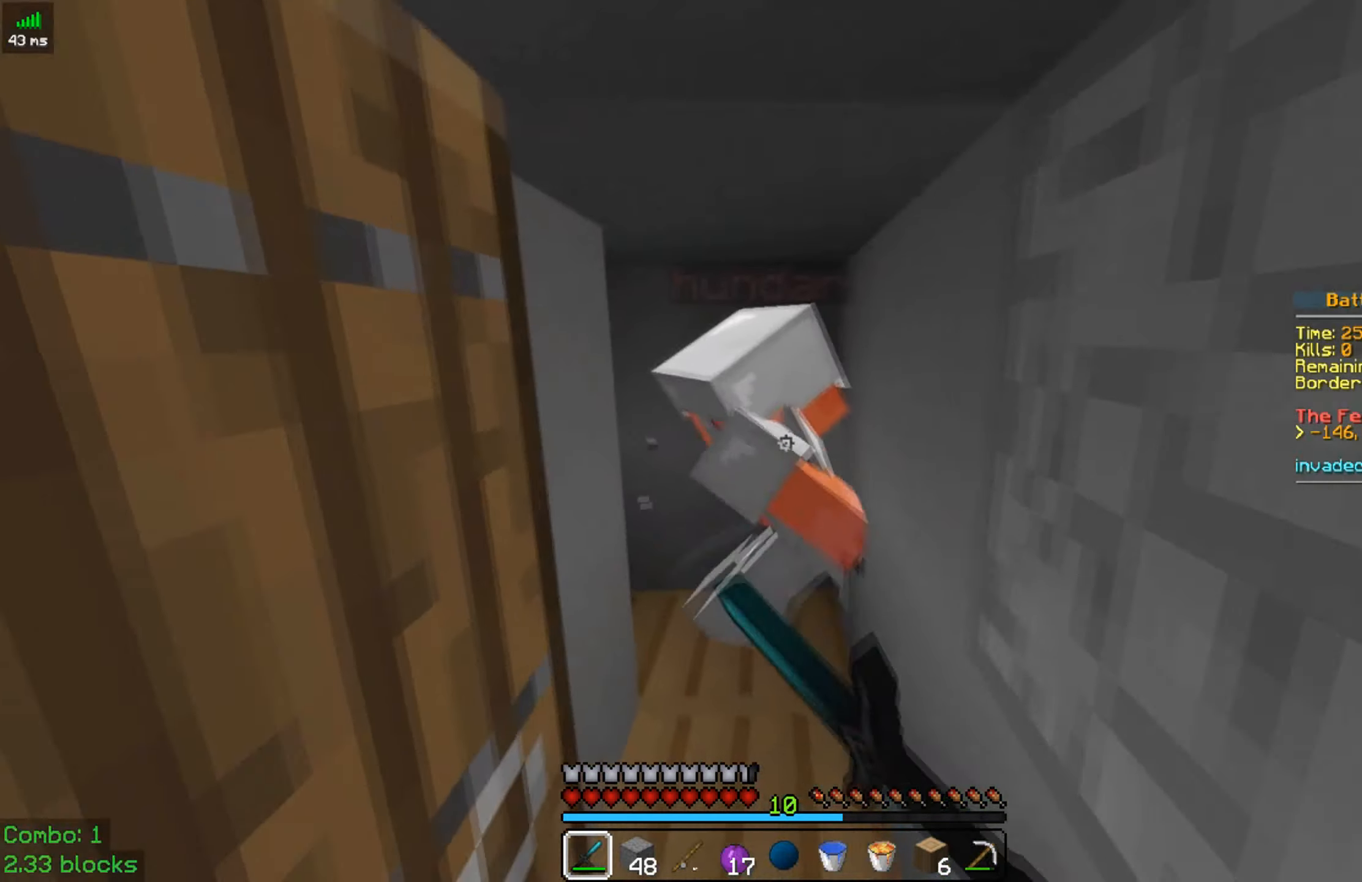
{"keys": ["w"], "mouse": ["left", "right"], "events": [[17, "mouse_left", "down"], [134, "mouse_left", "up"], [217, "mouse_left", "down"], [217, "mouse_right", "down"], [267, "mouse_left", "up"], [267, "mouse_right", "up"], [267, "space", "down"], [367, "mouse_left", "down"], [367, "mouse_right", "down"], [367, "space", "up"], [417, "space", "down"], [467, "space", "up"]]}
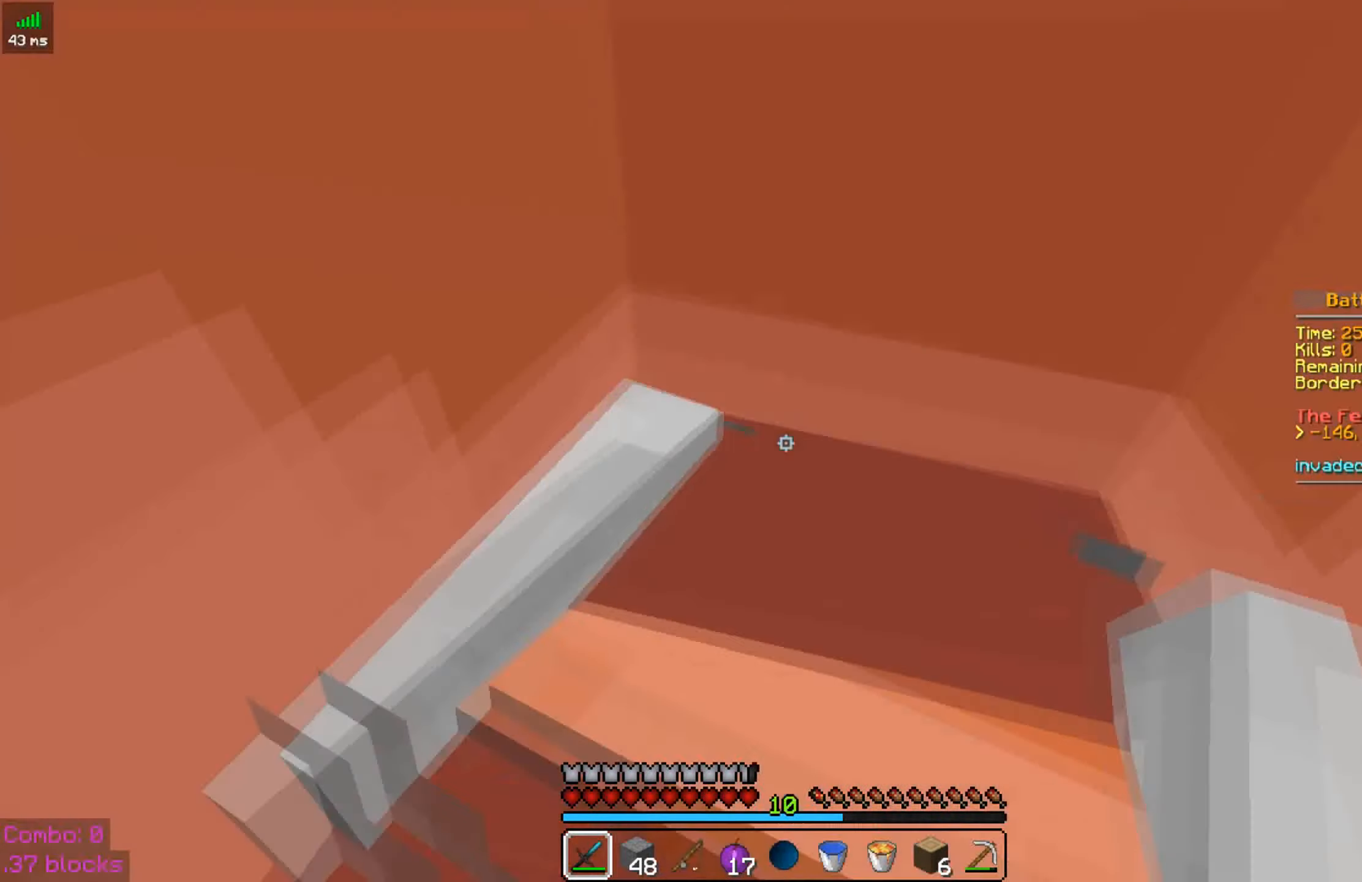
{"keys": ["a", "w"], "mouse": [], "events": [[67, "space", "down"], [134, "mouse_left", "up"], [134, "space", "up"], [167, "mouse_left", "down"], [217, "space", "down"], [267, "a", "down"], [267, "mouse_left", "up"], [267, "mouse_right", "up"], [334, "space", "up"], [367, "mouse_left", "down"], [367, "mouse_right", "down"], [417, "mouse_right", "up"], [417, "space", "down"], [434, "mouse_left", "up"], [484, "space", "up"]]}
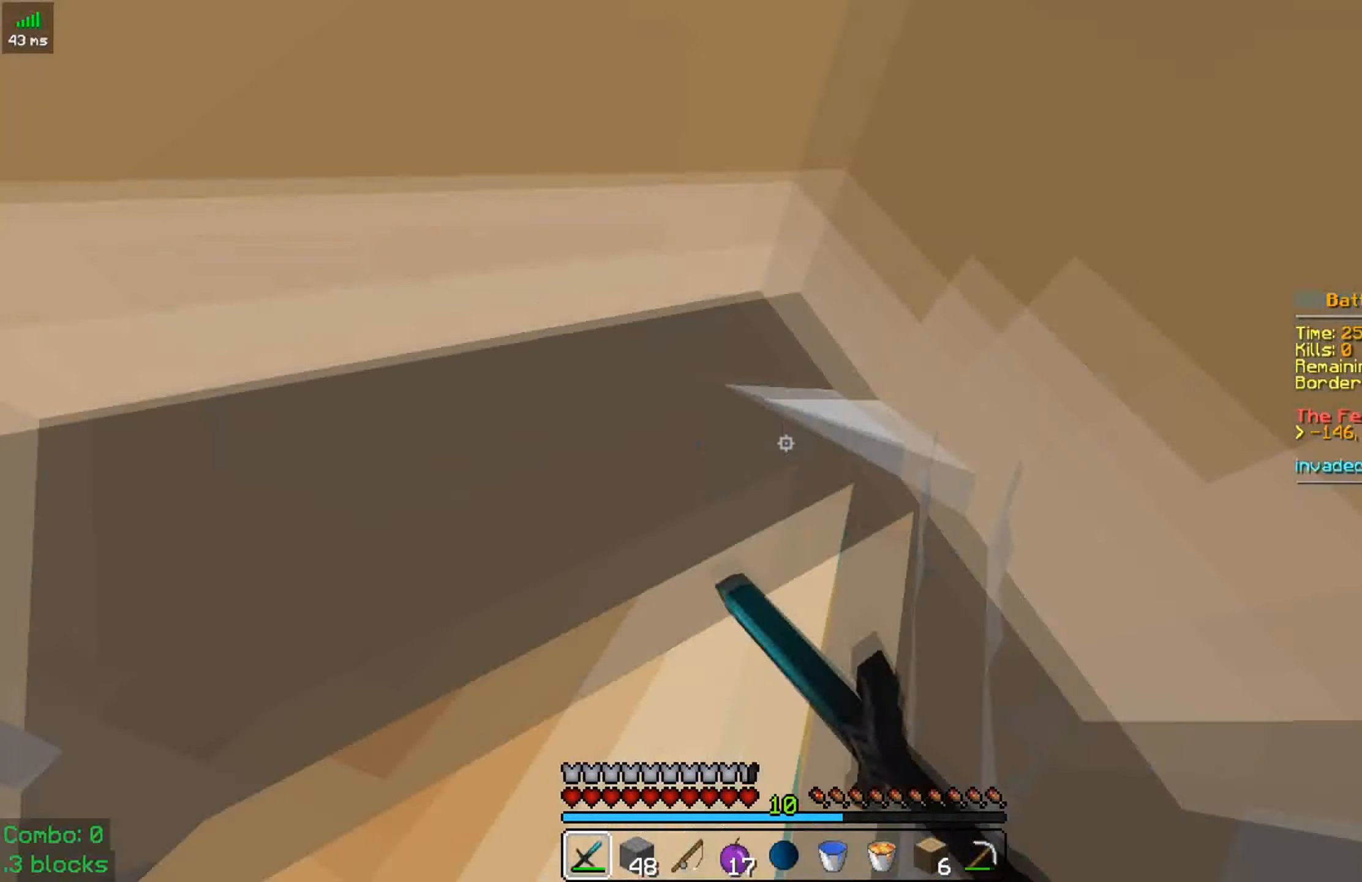
{"keys": ["a", "w"], "mouse": ["left"], "events": [[17, "mouse_left", "down"], [17, "mouse_right", "down"], [67, "space", "down"], [117, "mouse_left", "up"], [117, "mouse_right", "up"], [167, "mouse_left", "down"], [167, "mouse_right", "down"], [184, "space", "up"], [217, "space", "down"], [267, "mouse_left", "up"], [267, "mouse_right", "up"], [317, "space", "up"], [367, "mouse_left", "down"], [367, "mouse_right", "down"], [417, "space", "down"], [467, "mouse_right", "up"], [467, "space", "up"]]}
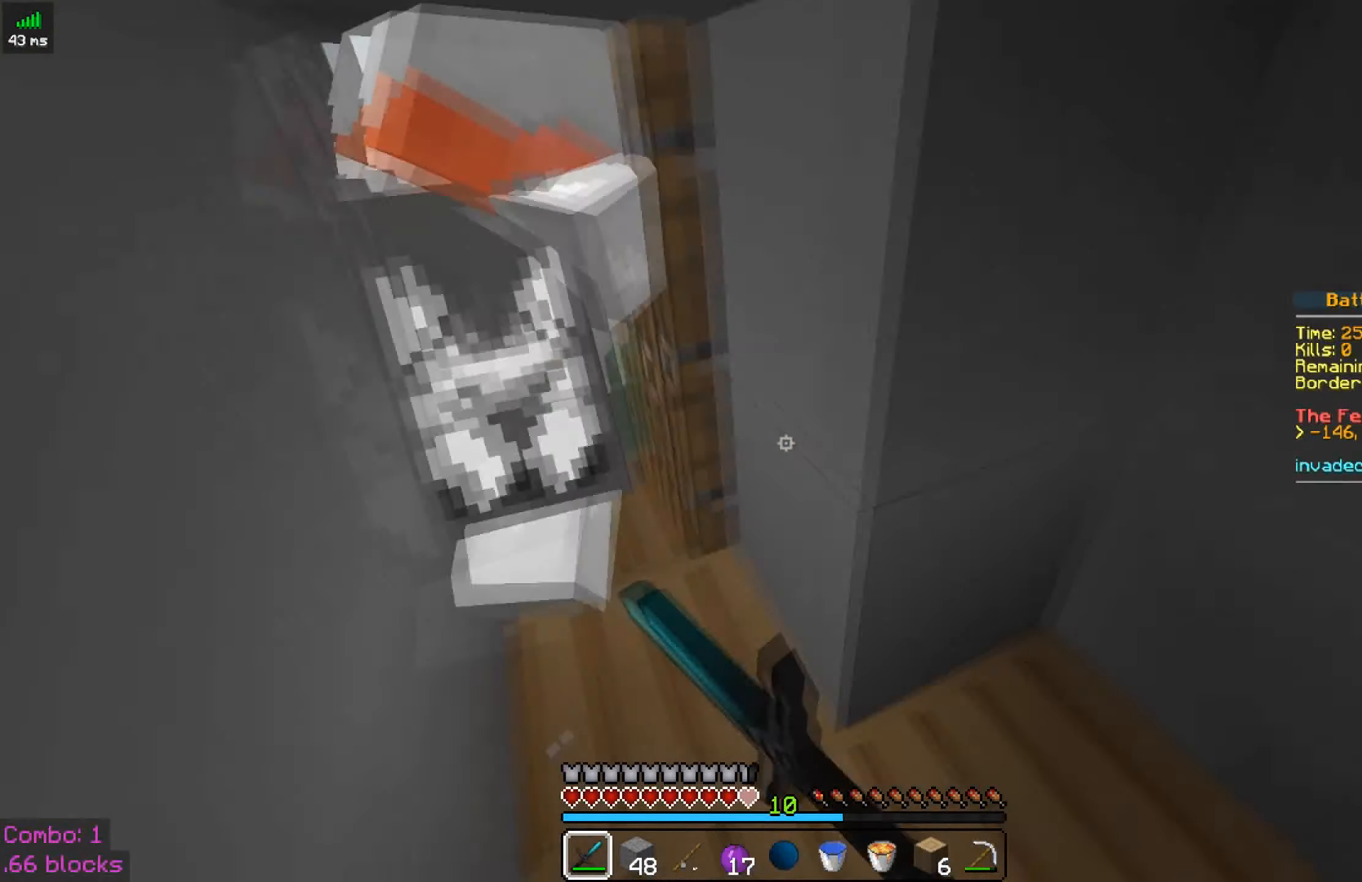
{"keys": ["space", "w"], "mouse": [], "events": [[17, "mouse_right", "down"], [17, "w", "up"], [67, "space", "down"], [117, "mouse_left", "up"], [117, "mouse_right", "up"], [117, "w", "down"], [167, "space", "up"], [217, "mouse_left", "down"], [217, "mouse_right", "down"], [267, "a", "up"], [267, "space", "down"], [317, "mouse_left", "up"], [317, "mouse_right", "up"], [367, "mouse_left", "down"], [367, "mouse_right", "down"], [367, "space", "up"], [467, "mouse_right", "up"], [467, "space", "down"], [484, "mouse_left", "up"]]}
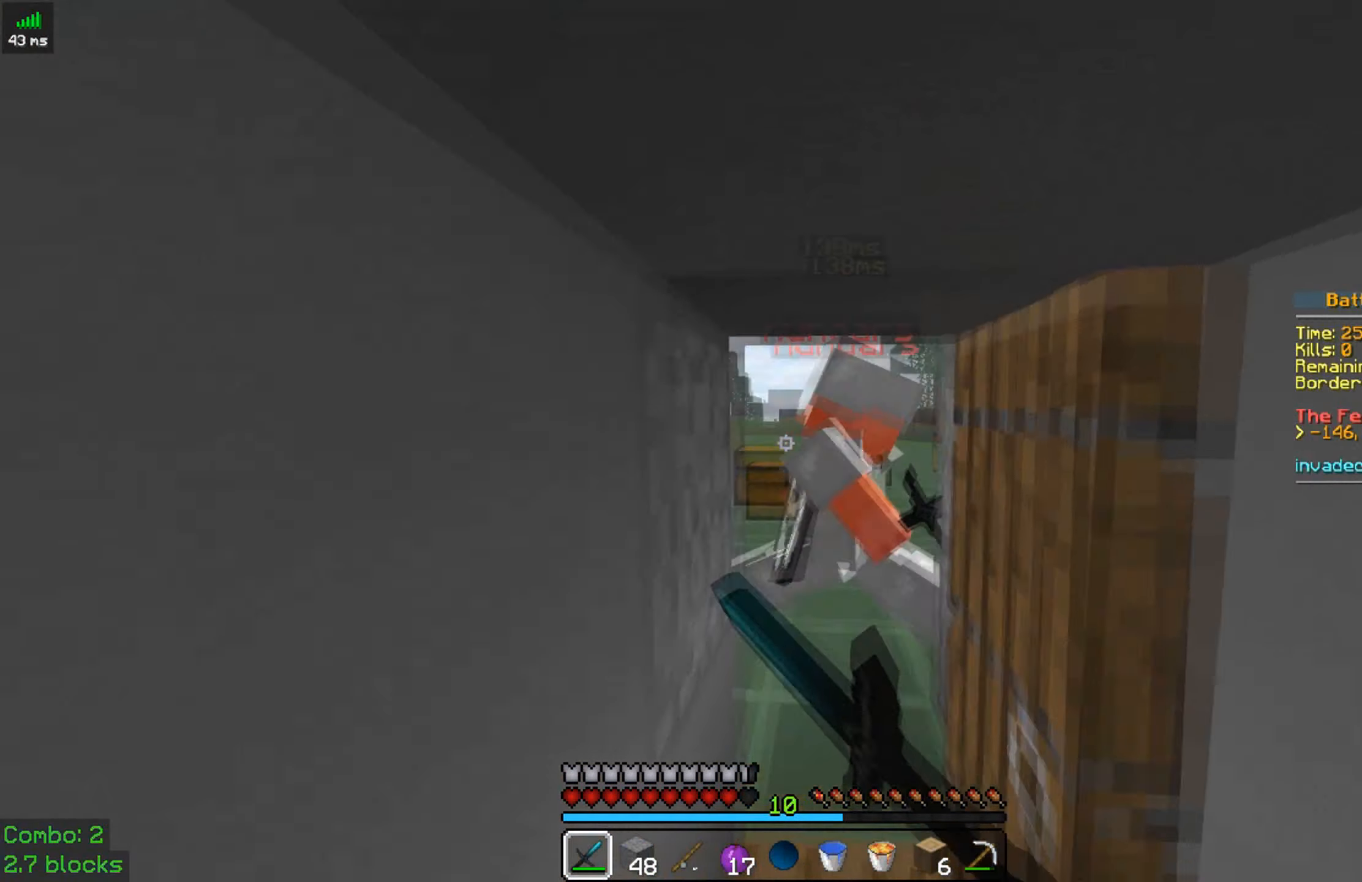
{"keys": ["space", "w"], "mouse": ["left"], "events": [[17, "mouse_left", "down"], [17, "space", "up"], [134, "mouse_left", "up"], [317, "mouse_left", "down"], [433, "mouse_left", "up"], [466, "mouse_left", "down"], [466, "space", "down"]]}
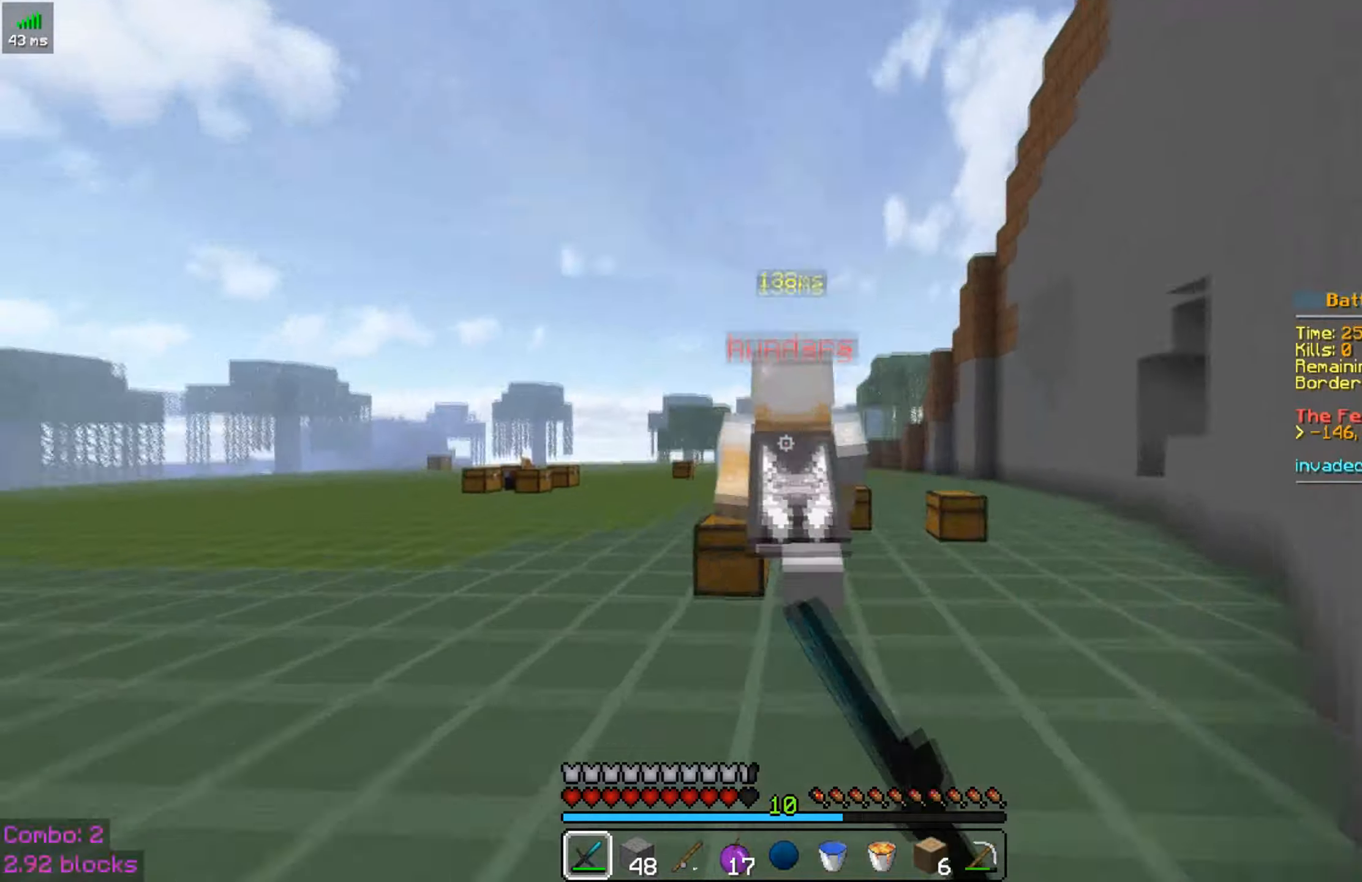
{"keys": ["space", "w"], "mouse": [], "events": [[133, "mouse_left", "up"], [183, "mouse_left", "down"], [333, "mouse_left", "up"]]}